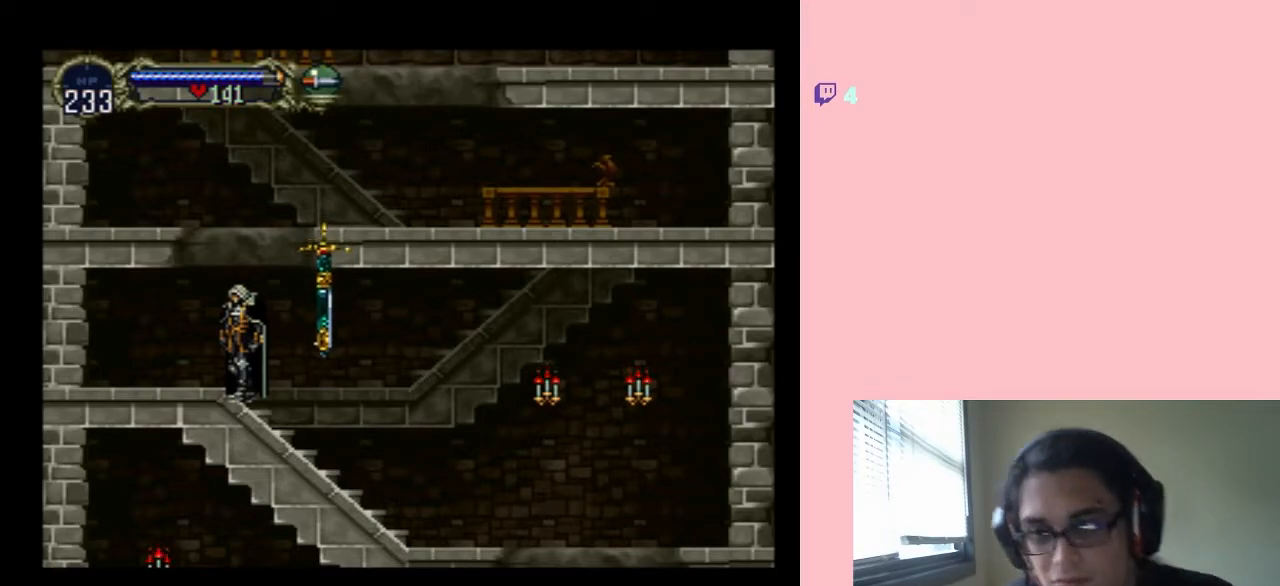
Gameplay with a controller (Nintendo layout); each line is a JSON object with the inputs held at the frame after it (dt_ms = milliseconds from this image to that frame). "events" lists button and stick changes between this image and that frame as [ms after this image, input, new state], when the widget could be followed in between. Not read: L2 L3 R2 R3.
{"dt_ms": 500, "buttons": ["DPAD_RIGHT"], "left_stick": "center", "right_stick": "center", "events": [[450, "DPAD_RIGHT", "down"]]}
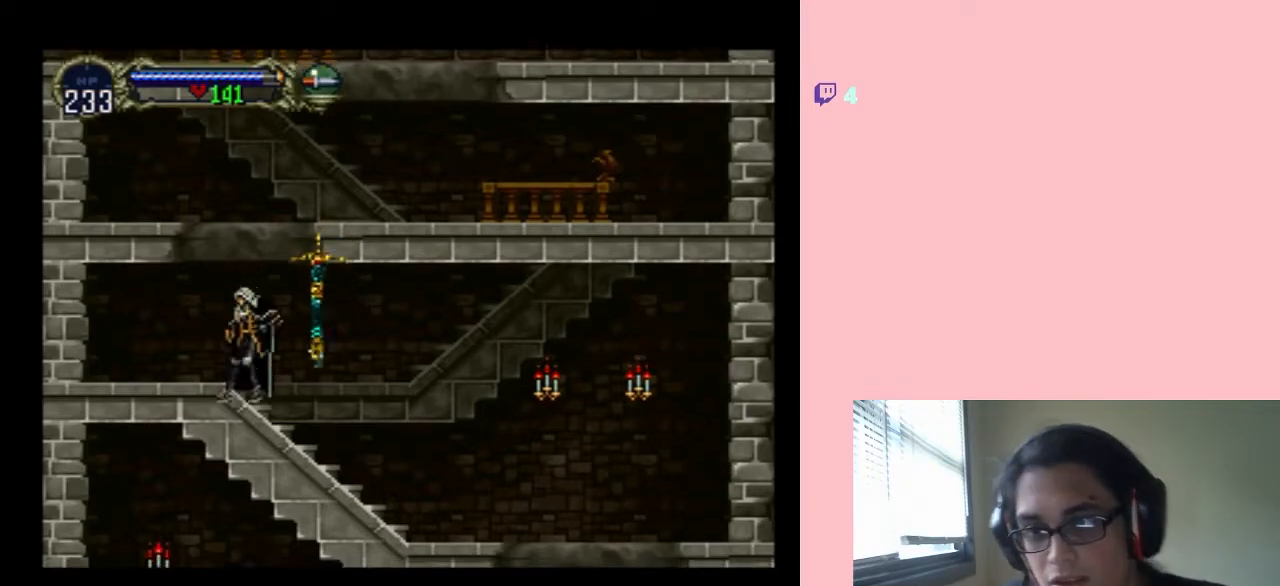
{"dt_ms": 500, "buttons": ["DPAD_RIGHT"], "left_stick": "center", "right_stick": "center", "events": []}
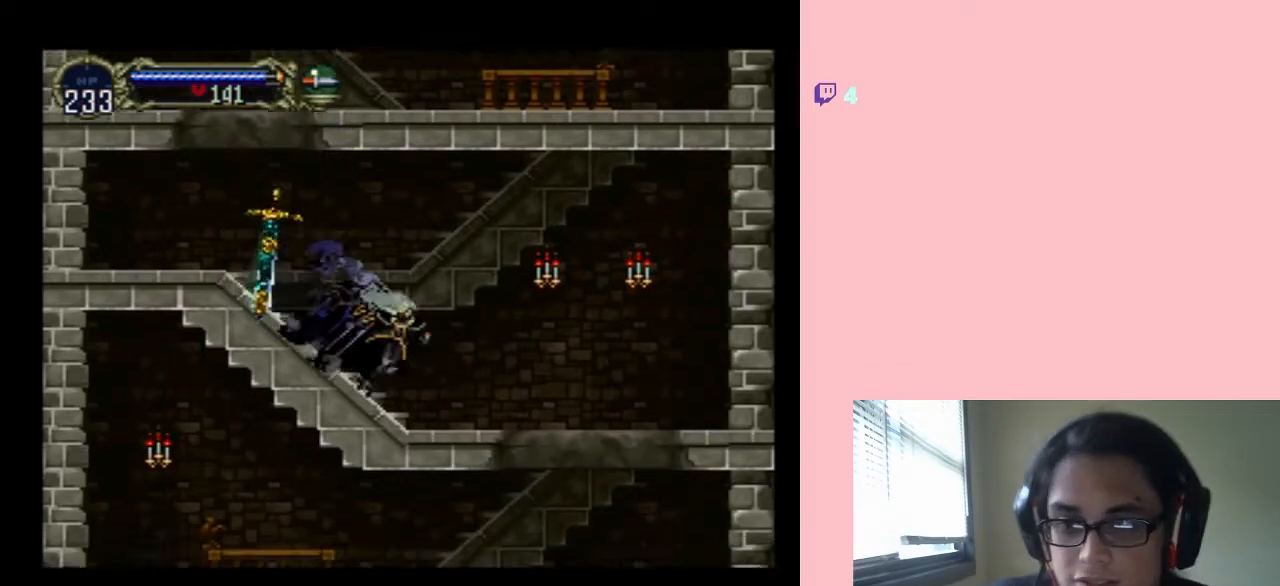
{"dt_ms": 500, "buttons": [], "left_stick": "center", "right_stick": "center", "events": [[117, "DPAD_RIGHT", "up"]]}
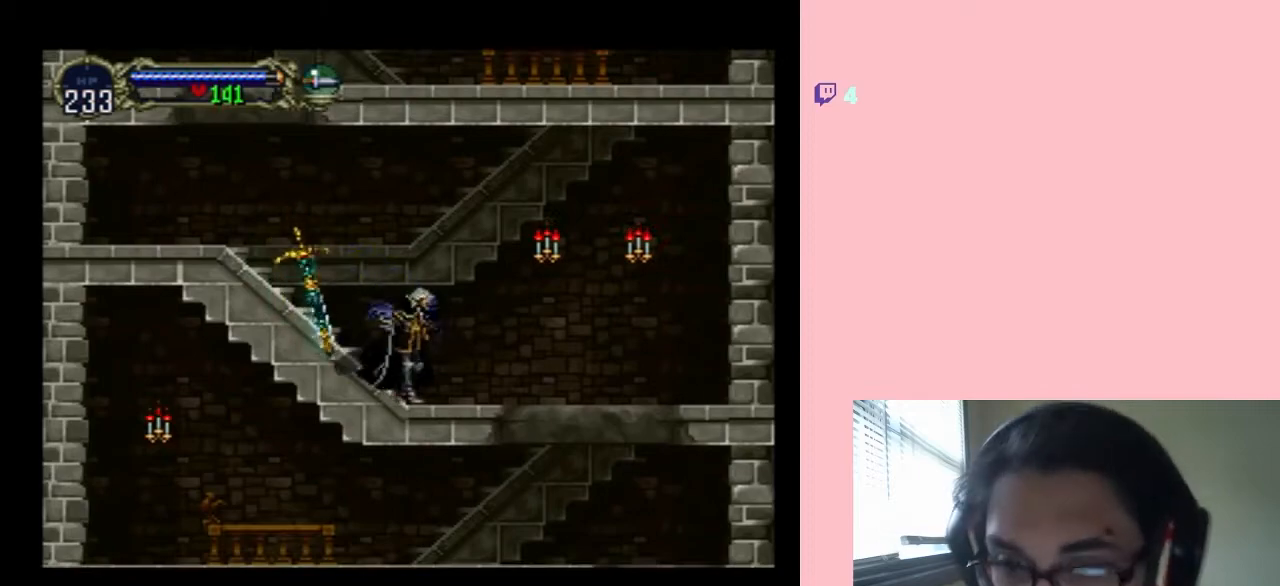
{"dt_ms": 500, "buttons": ["B"], "left_stick": "center", "right_stick": "center", "events": [[250, "DPAD_RIGHT", "down"], [333, "DPAD_RIGHT", "up"], [483, "B", "down"]]}
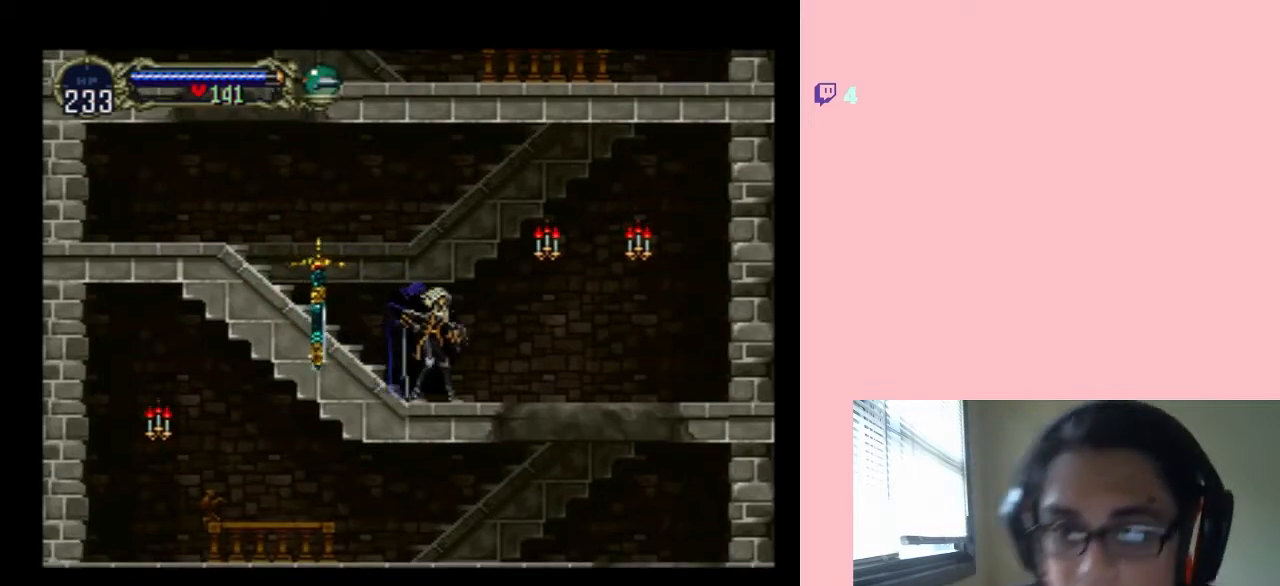
{"dt_ms": 500, "buttons": [], "left_stick": "center", "right_stick": "center", "events": [[50, "Y", "down"], [133, "B", "up"], [133, "Y", "up"], [317, "DPAD_RIGHT", "down"], [467, "DPAD_RIGHT", "up"]]}
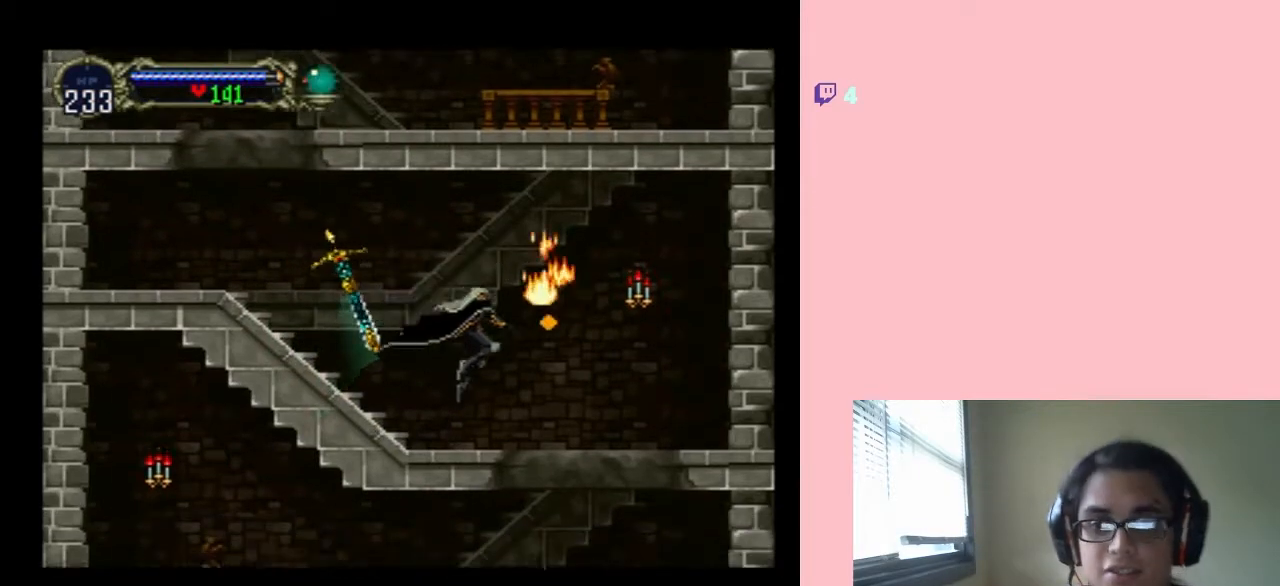
{"dt_ms": 500, "buttons": ["DPAD_RIGHT"], "left_stick": "center", "right_stick": "center", "events": [[217, "DPAD_RIGHT", "down"], [233, "B", "down"], [333, "Y", "down"], [433, "B", "up"], [433, "Y", "up"]]}
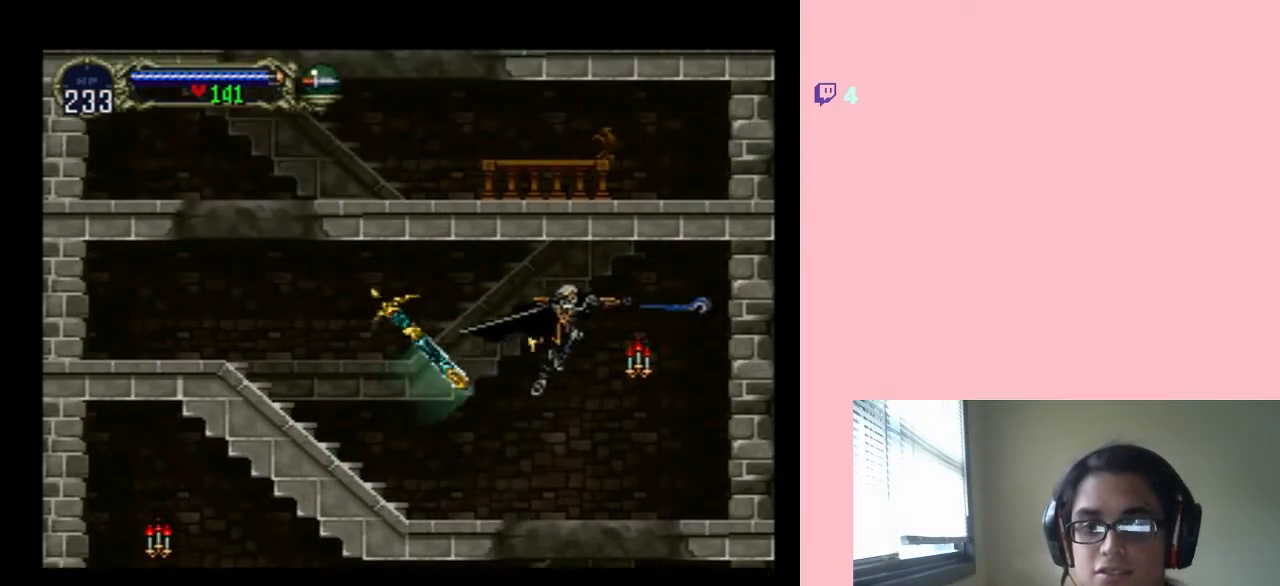
{"dt_ms": 500, "buttons": ["DPAD_RIGHT"], "left_stick": "center", "right_stick": "center", "events": [[250, "Y", "down"], [367, "Y", "up"]]}
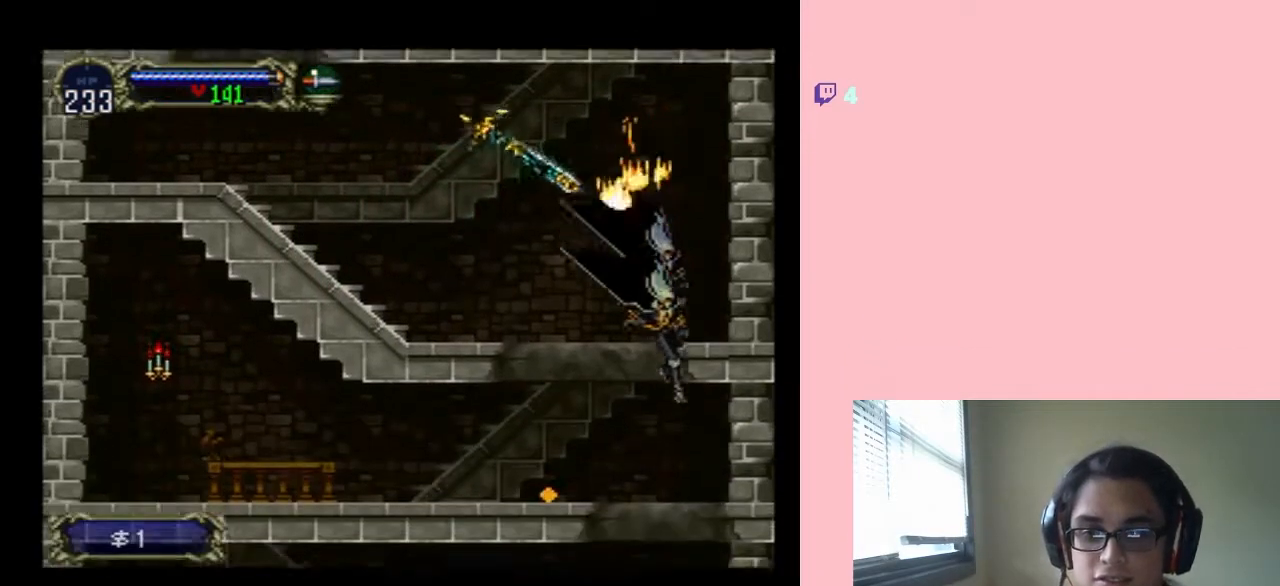
{"dt_ms": 500, "buttons": ["B"], "left_stick": "center", "right_stick": "center", "events": [[83, "DPAD_RIGHT", "up"], [267, "DPAD_LEFT", "down"], [483, "B", "down"], [483, "DPAD_LEFT", "up"]]}
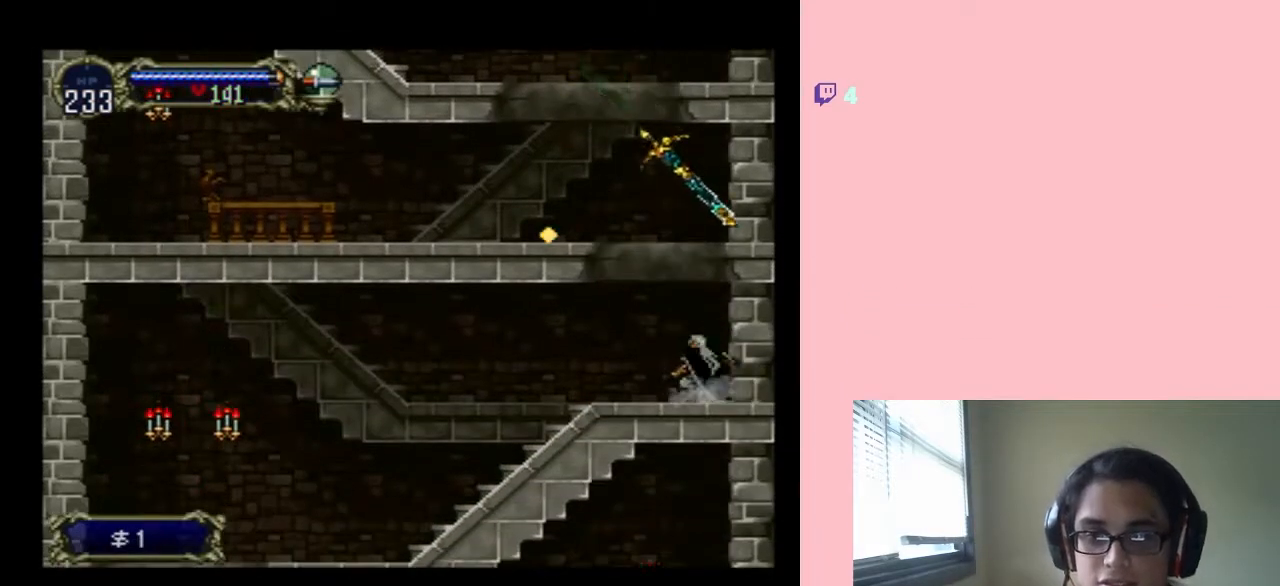
{"dt_ms": 500, "buttons": ["B", "DPAD_LEFT"], "left_stick": "center", "right_stick": "center", "events": [[183, "DPAD_LEFT", "down"], [317, "B", "up"], [400, "B", "down"]]}
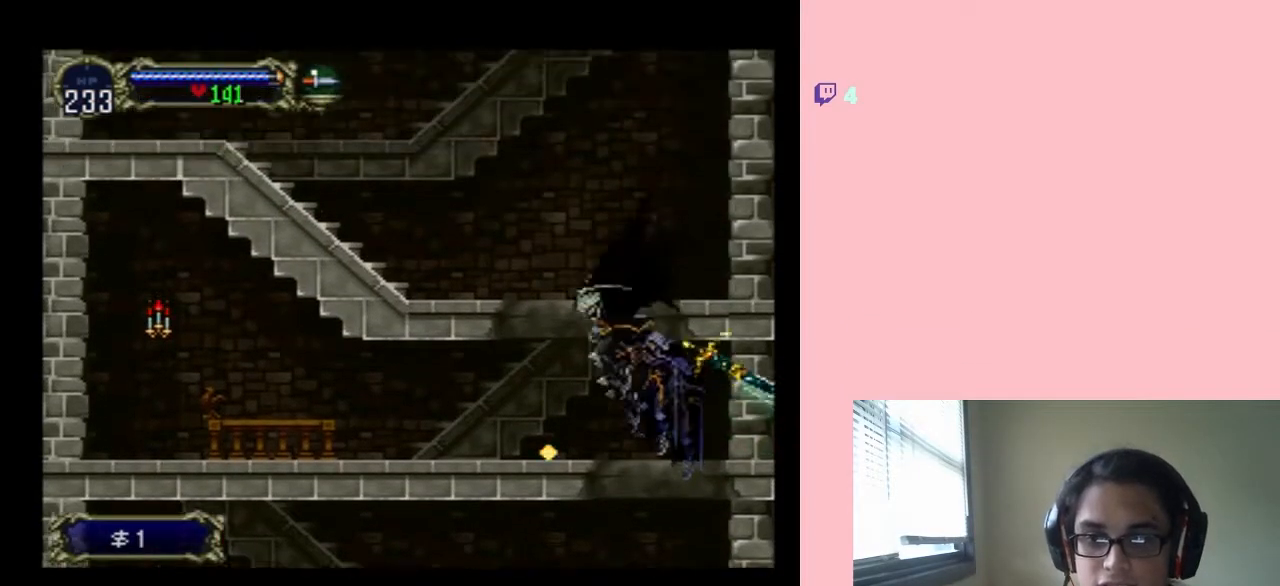
{"dt_ms": 500, "buttons": ["DPAD_RIGHT"], "left_stick": "center", "right_stick": "center", "events": [[33, "B", "up"], [450, "DPAD_LEFT", "up"], [450, "DPAD_RIGHT", "down"]]}
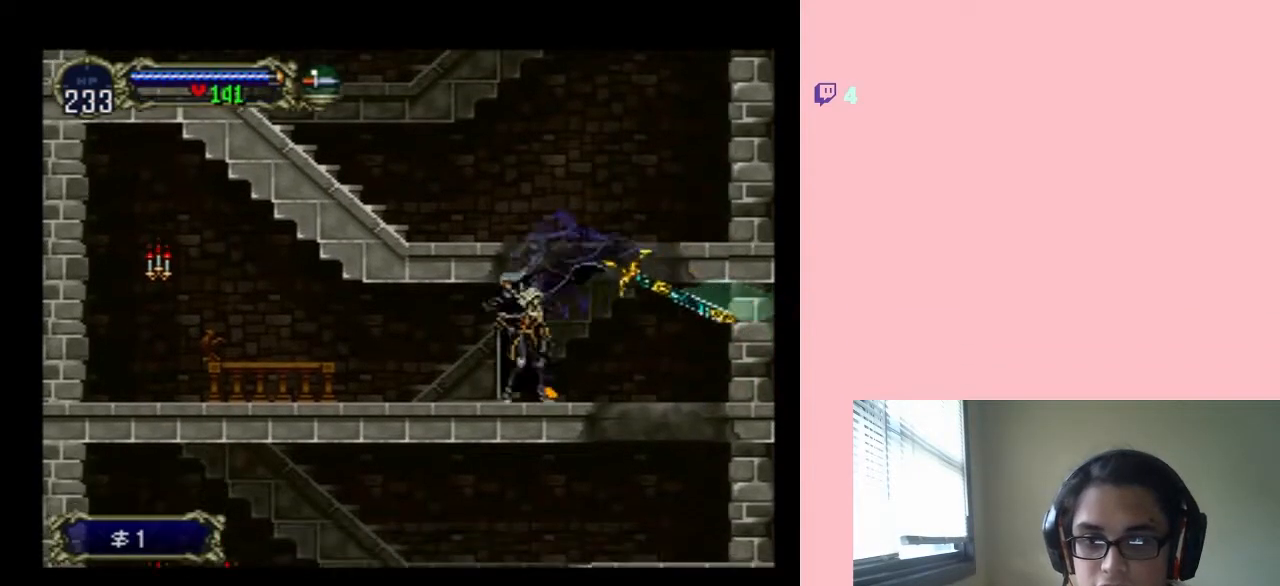
{"dt_ms": 500, "buttons": ["X"], "left_stick": "center", "right_stick": "center", "events": [[67, "DPAD_RIGHT", "up"], [117, "X", "down"], [283, "X", "up"], [433, "X", "down"]]}
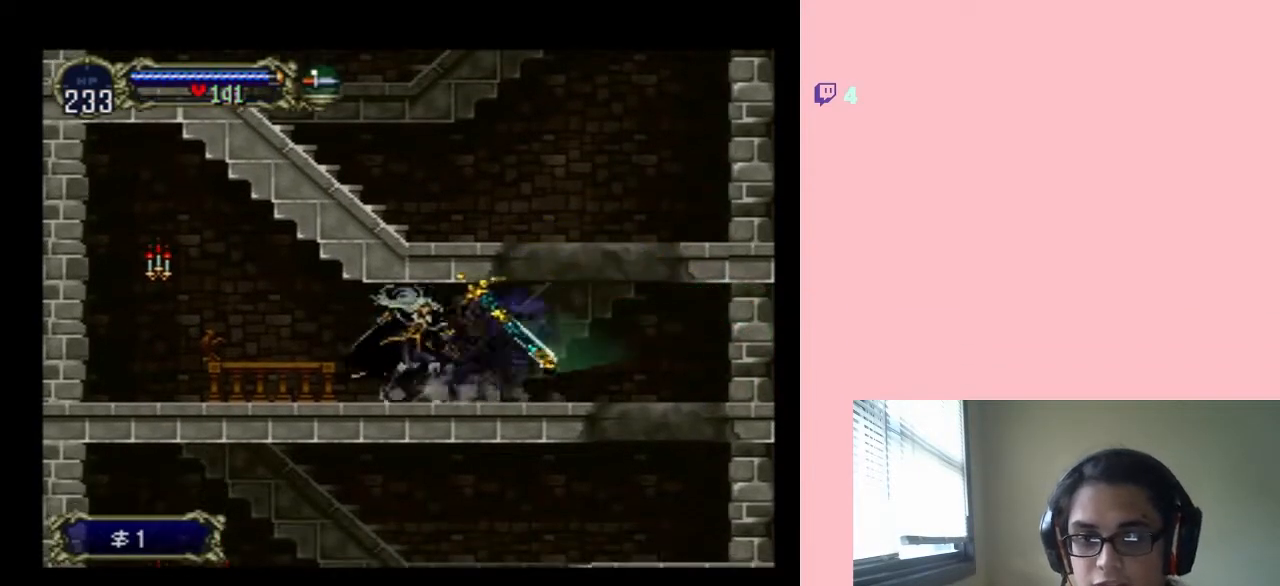
{"dt_ms": 500, "buttons": ["DPAD_LEFT"], "left_stick": "center", "right_stick": "center", "events": [[83, "X", "up"], [183, "DPAD_LEFT", "down"], [333, "B", "down"], [367, "Y", "down"], [417, "B", "up"], [417, "Y", "up"]]}
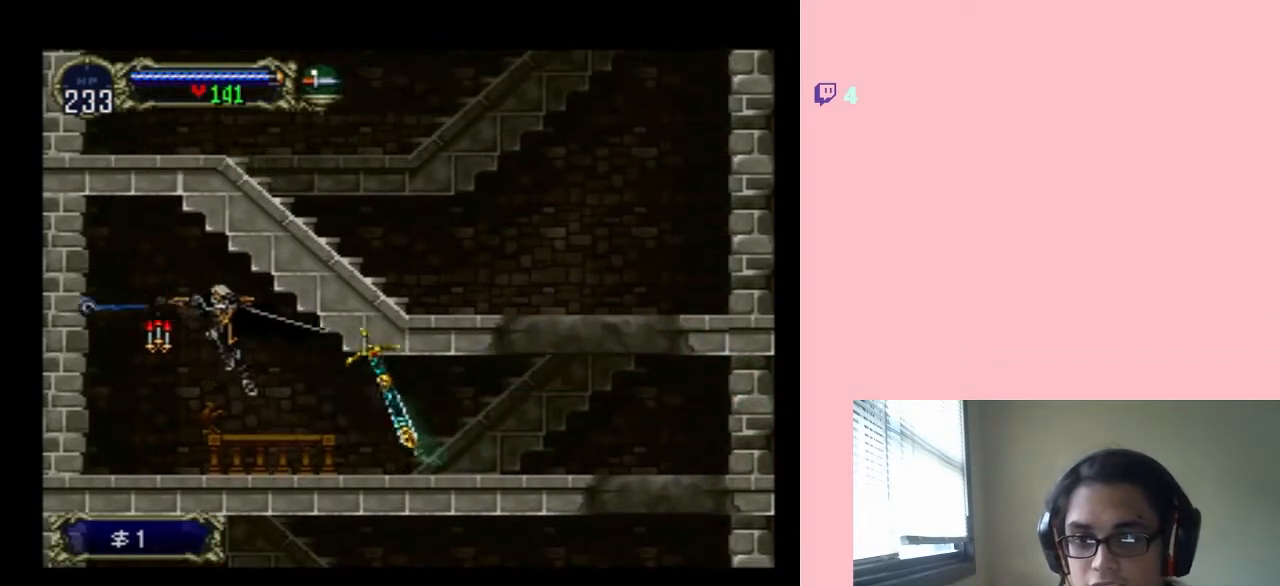
{"dt_ms": 500, "buttons": [], "left_stick": "center", "right_stick": "center", "events": [[433, "DPAD_LEFT", "up"]]}
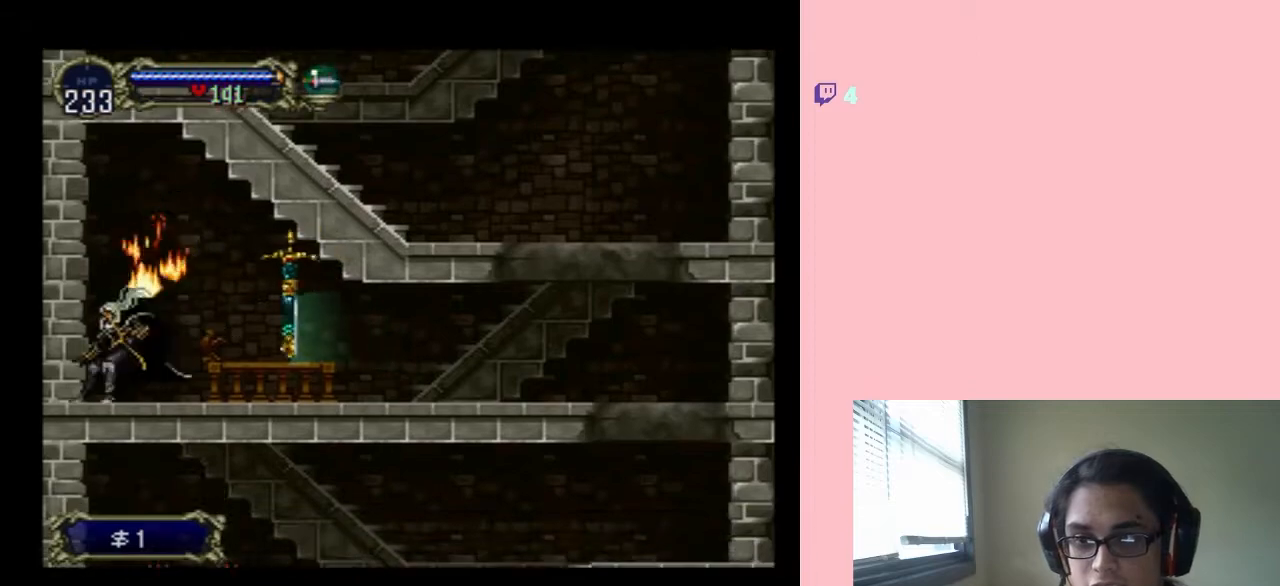
{"dt_ms": 500, "buttons": ["X"], "left_stick": "center", "right_stick": "center", "events": [[150, "X", "down"], [300, "X", "up"], [433, "X", "down"]]}
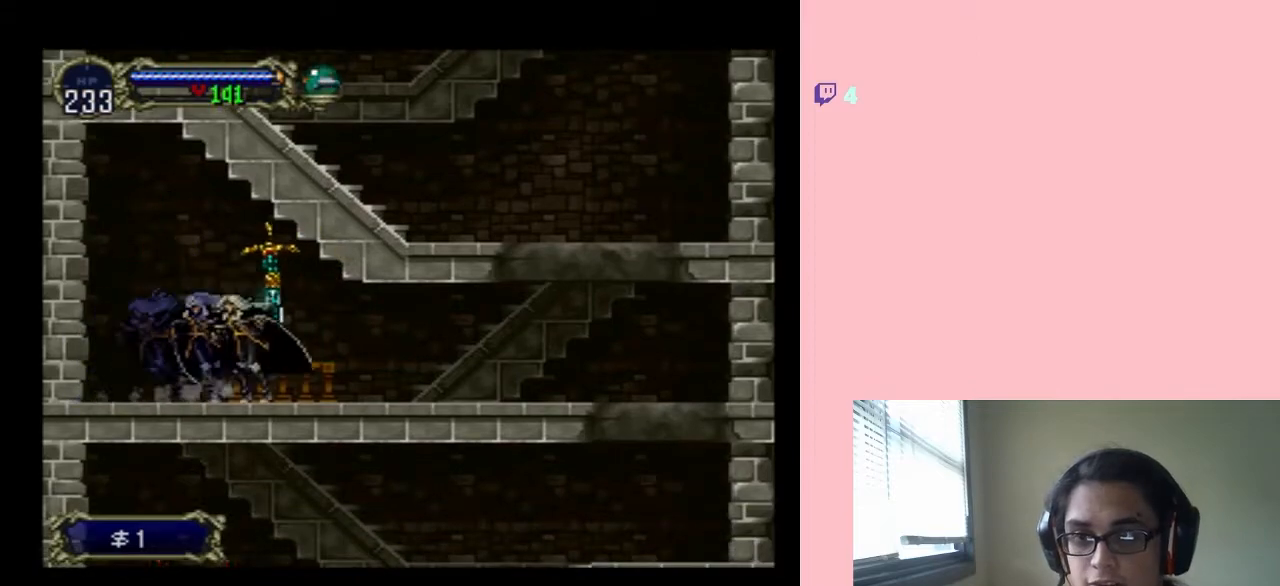
{"dt_ms": 500, "buttons": [], "left_stick": "center", "right_stick": "center", "events": [[117, "X", "up"], [283, "X", "down"], [467, "X", "up"]]}
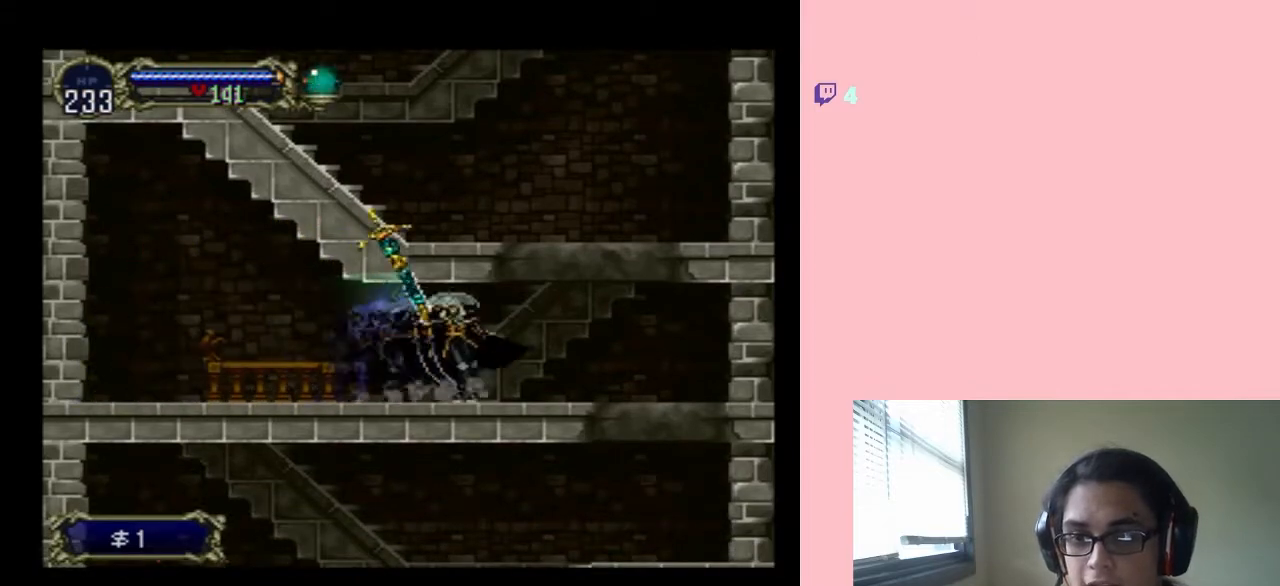
{"dt_ms": 500, "buttons": ["DPAD_RIGHT"], "left_stick": "center", "right_stick": "center", "events": [[83, "X", "down"], [267, "X", "up"], [333, "DPAD_RIGHT", "down"]]}
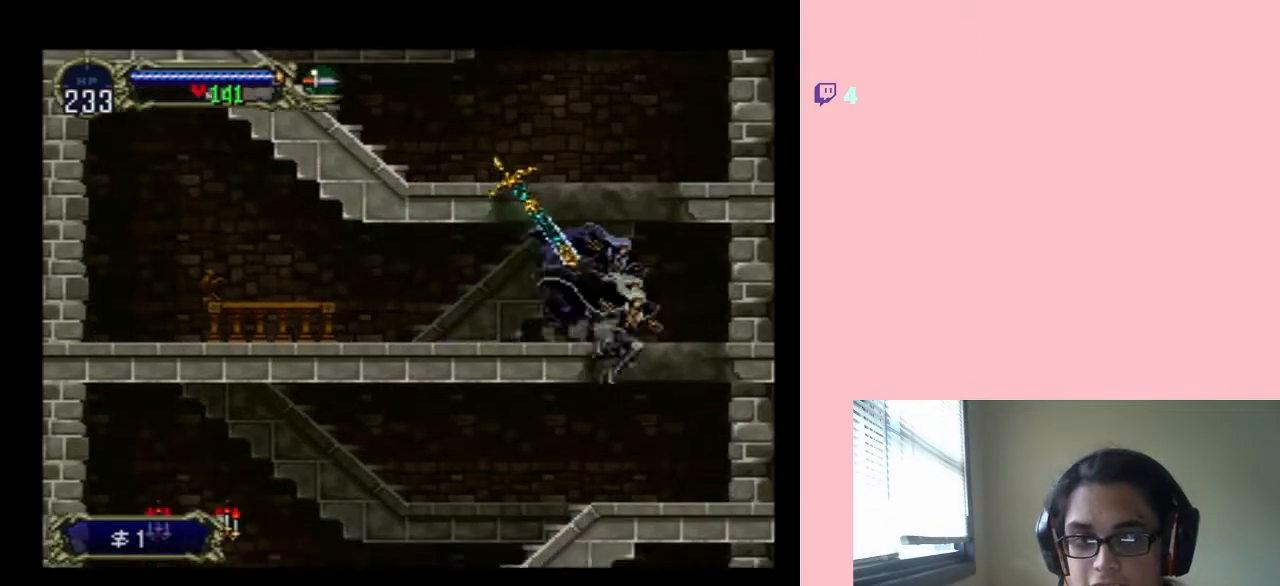
{"dt_ms": 1000, "buttons": ["B", "DPAD_LEFT"], "left_stick": "center", "right_stick": "center", "events": [[183, "DPAD_RIGHT", "up"], [283, "X", "down"], [683, "X", "up"], [767, "DPAD_LEFT", "down"], [933, "B", "down"]]}
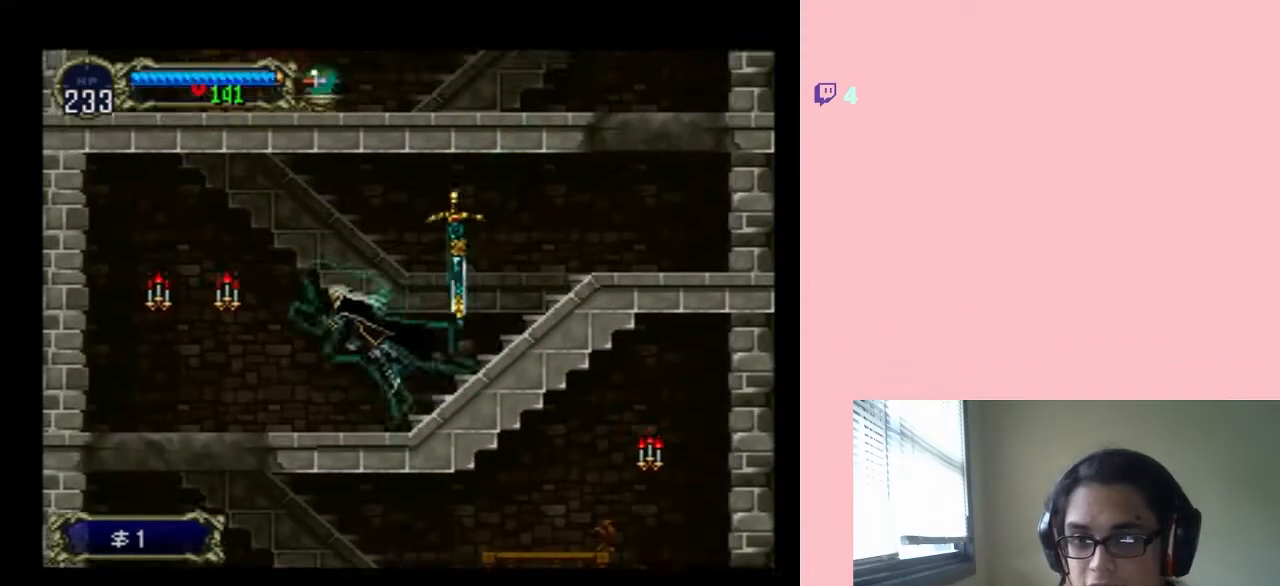
{"dt_ms": 500, "buttons": ["DPAD_LEFT"], "left_stick": "center", "right_stick": "center", "events": [[33, "B", "up"], [150, "Y", "down"], [250, "Y", "up"]]}
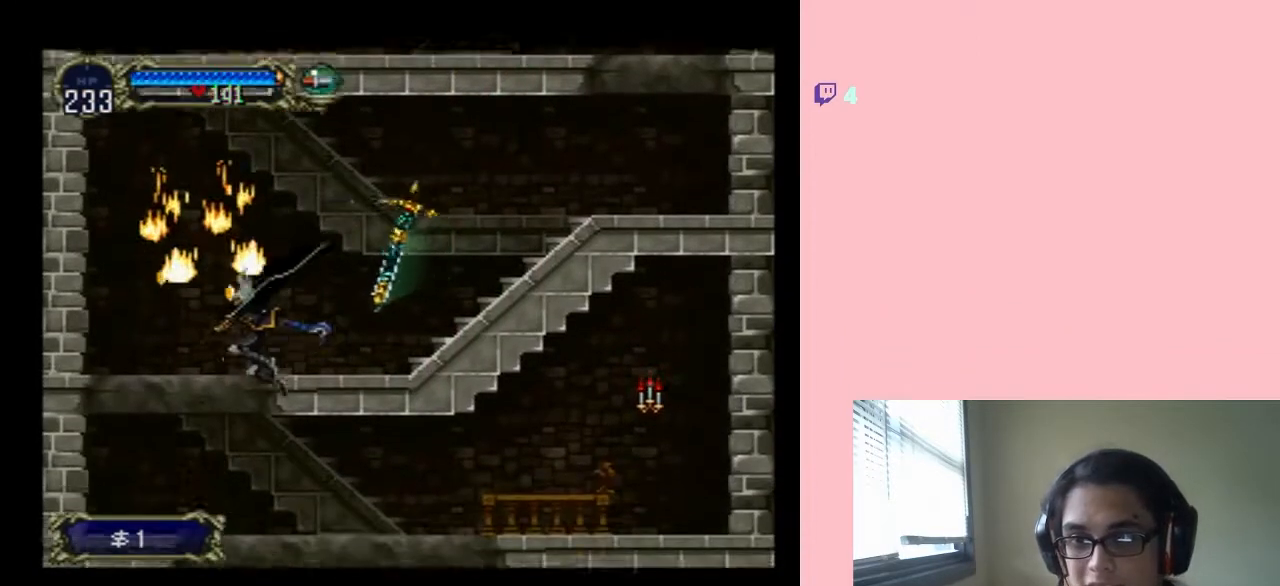
{"dt_ms": 500, "buttons": ["B"], "left_stick": "center", "right_stick": "center", "events": [[400, "DPAD_LEFT", "up"], [467, "B", "down"]]}
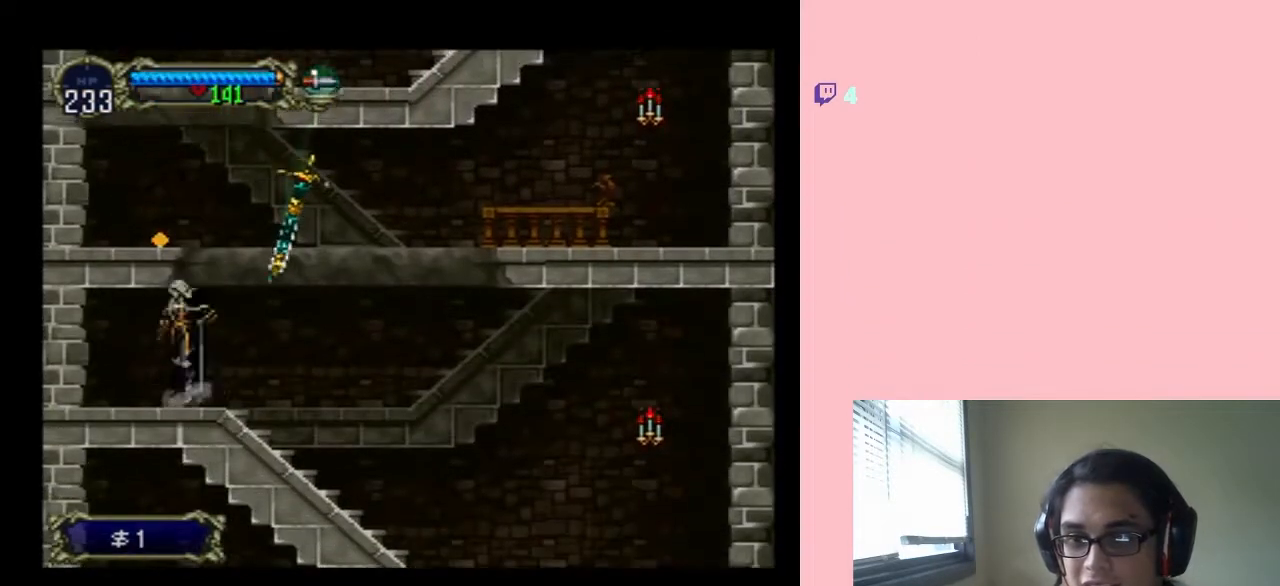
{"dt_ms": 500, "buttons": ["B"], "left_stick": "center", "right_stick": "center", "events": [[117, "DPAD_RIGHT", "down"], [283, "B", "up"], [283, "DPAD_RIGHT", "up"], [333, "DPAD_LEFT", "down"], [400, "B", "down"], [467, "DPAD_LEFT", "up"]]}
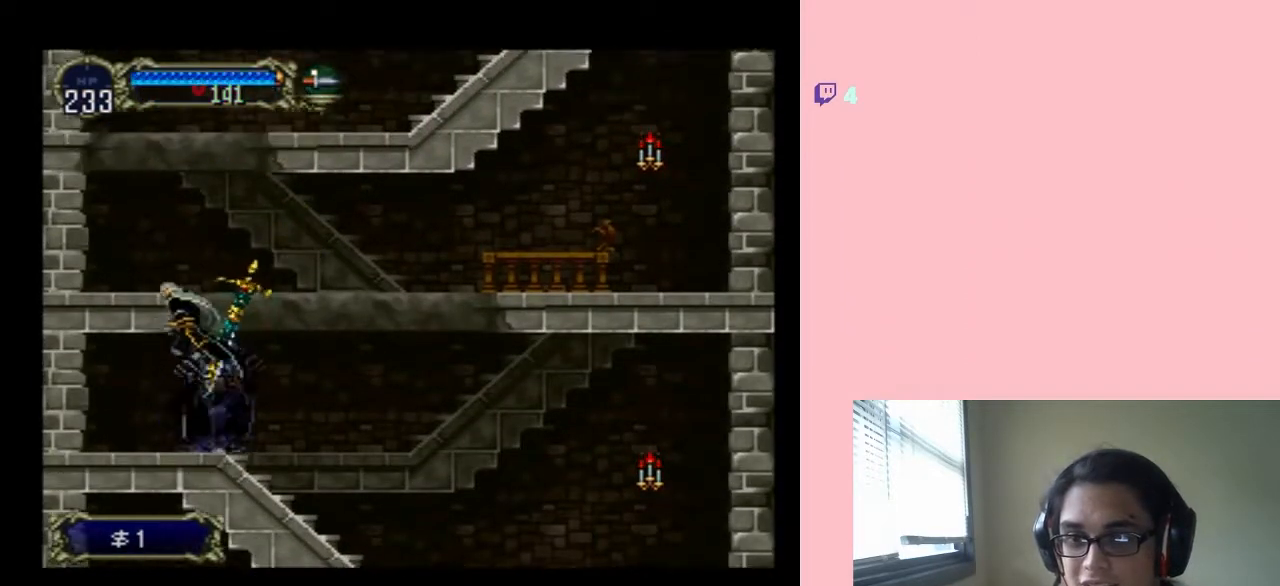
{"dt_ms": 500, "buttons": ["DPAD_RIGHT"], "left_stick": "center", "right_stick": "center", "events": [[233, "DPAD_LEFT", "down"], [400, "B", "up"], [433, "DPAD_LEFT", "up"], [433, "DPAD_RIGHT", "down"]]}
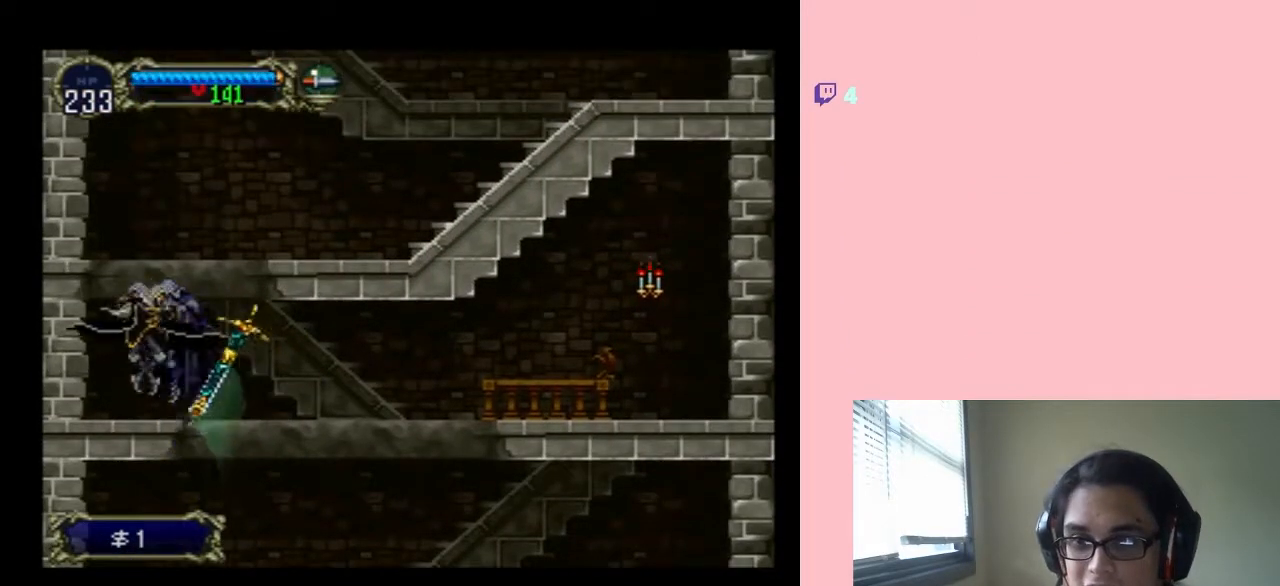
{"dt_ms": 500, "buttons": ["DPAD_LEFT"], "left_stick": "center", "right_stick": "center", "events": [[400, "DPAD_LEFT", "down"], [400, "DPAD_RIGHT", "up"]]}
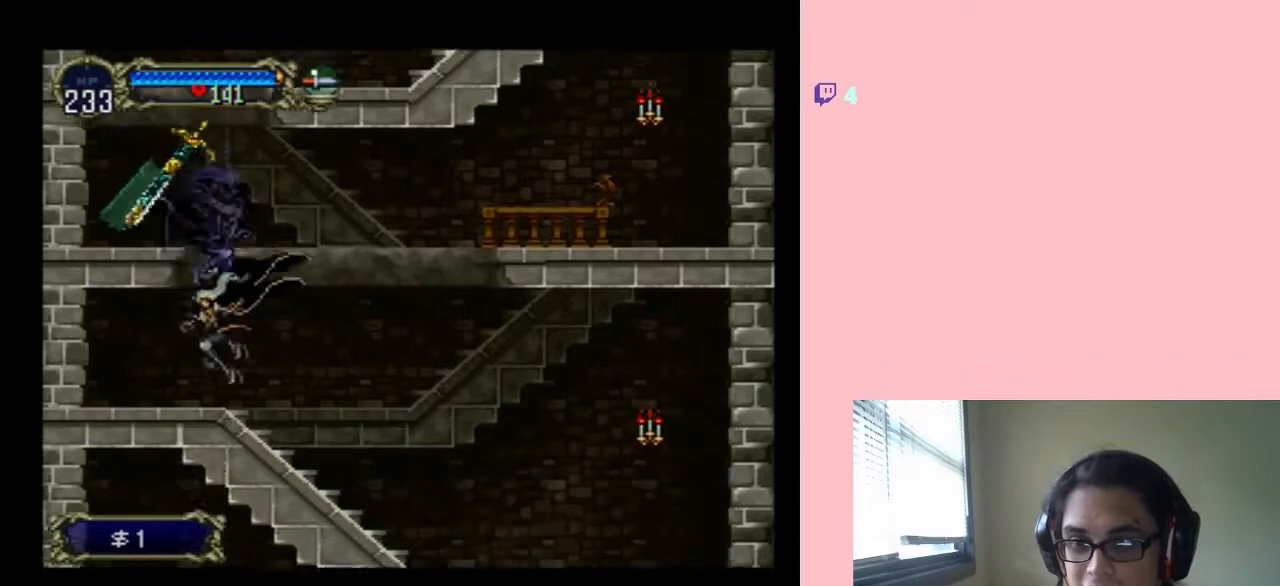
{"dt_ms": 500, "buttons": [], "left_stick": "center", "right_stick": "center", "events": [[50, "DPAD_LEFT", "up"], [83, "X", "down"], [200, "X", "up"], [350, "X", "down"], [433, "X", "up"]]}
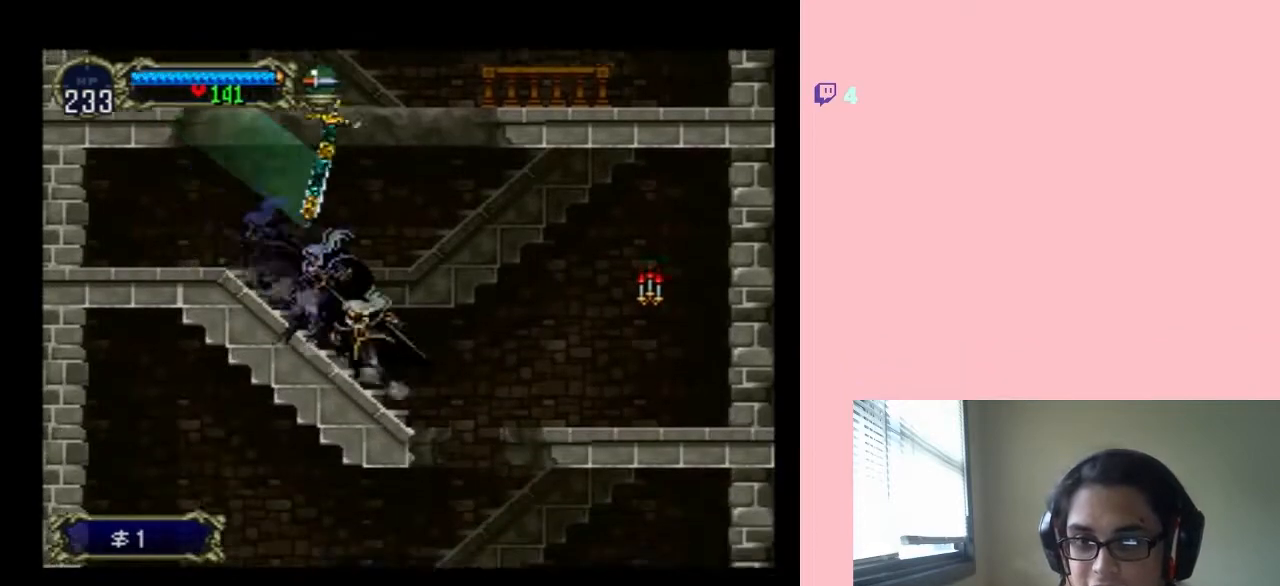
{"dt_ms": 500, "buttons": ["B"], "left_stick": "center", "right_stick": "center", "events": [[33, "B", "down"]]}
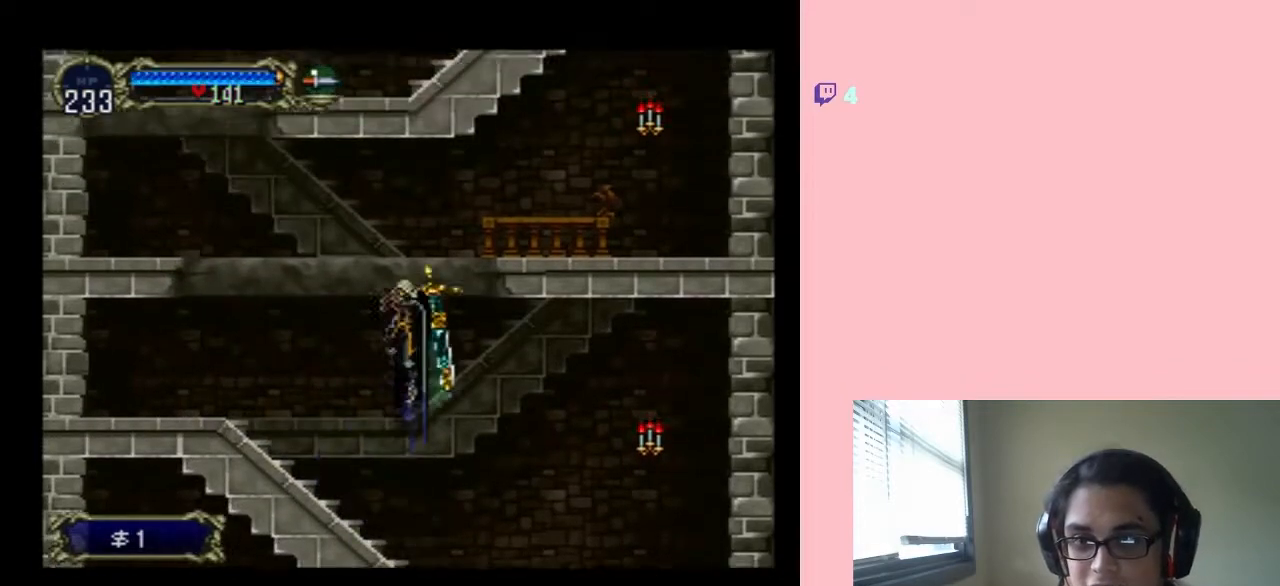
{"dt_ms": 500, "buttons": ["B", "DPAD_RIGHT"], "left_stick": "center", "right_stick": "center", "events": [[83, "DPAD_RIGHT", "down"]]}